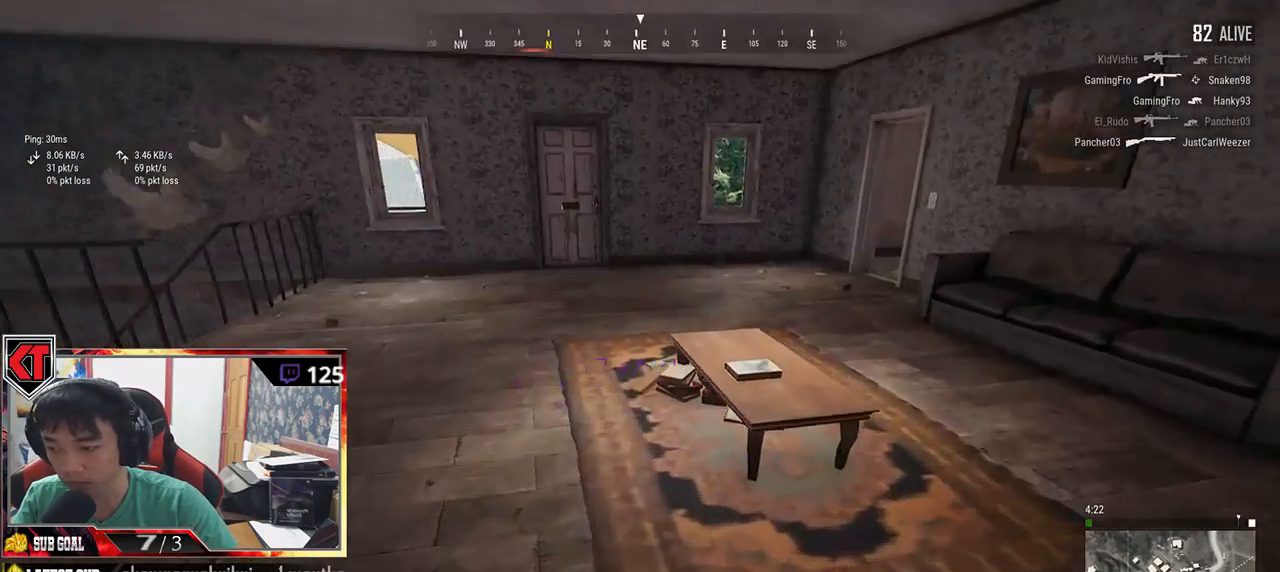
Gameplay with keyboard and mouse; each line is a JSON object with the keys and mouse buttons held at the frame after it. "events" lists presses ("down") and releases ("up") of "a", "c", "ctrl", "d", "e", "f", "q", "r", "s", "shift", "space", "tab", "v", "w", "x", "z", "mouse_left", "mouse_wheel", "mouse_right" and "mouse_mb5" between this image and that frame as [ms after this image, input, new state], when the widget could be followed in between. "mouse_left", "mouse_wheel", "mouse_right", "mouse_mb5" = the "left", "wheel", "right", "mb5" buttons of the "mouse" list. No other keys are recorded. "wheel" means that the mouse wheel is clicked or scrolled. Mouse movement is not recorded.
{"keys": ["r", "w"], "mouse": [], "events": [[300, "r", "down"], [400, "r", "up"], [450, "r", "down"]]}
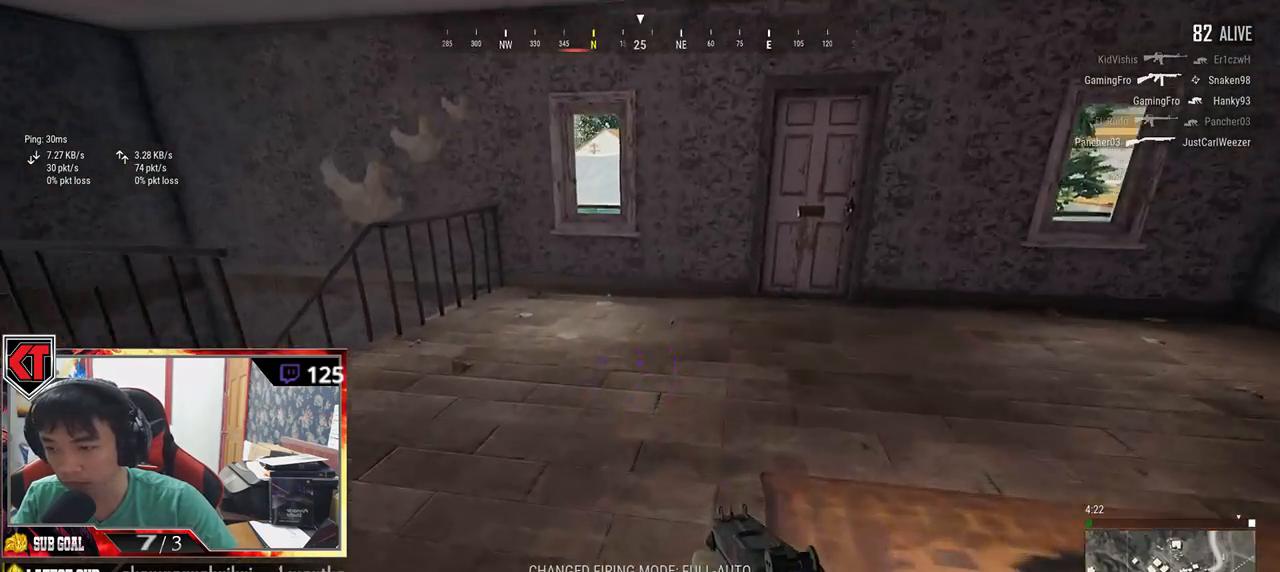
{"keys": ["w"], "mouse": [], "events": [[50, "r", "up"]]}
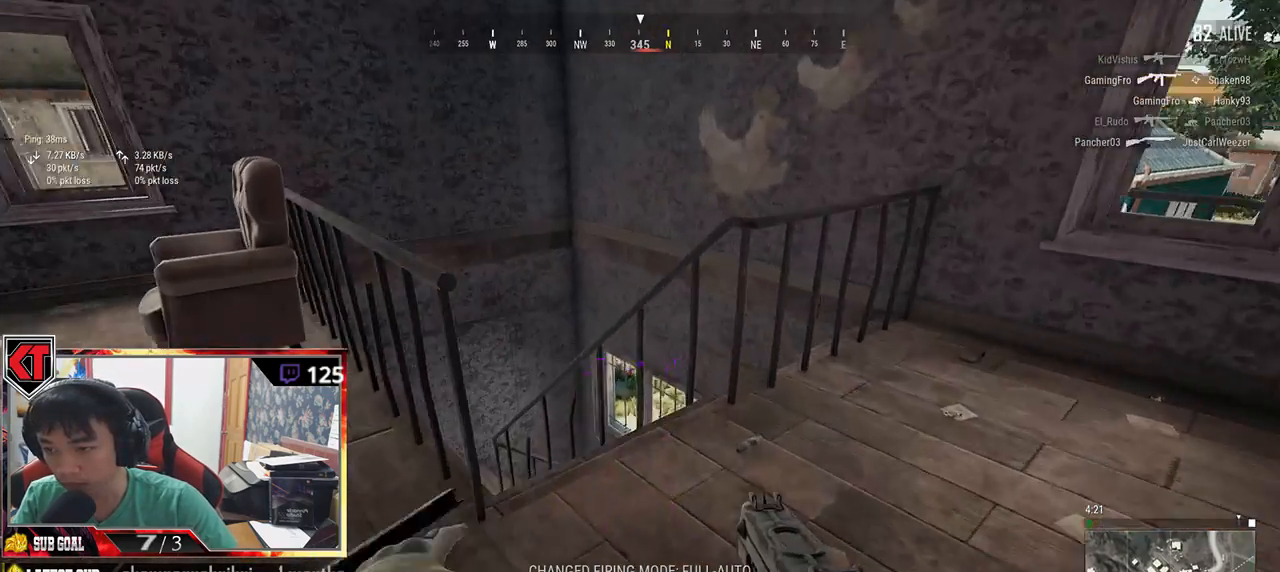
{"keys": ["w"], "mouse": [], "events": []}
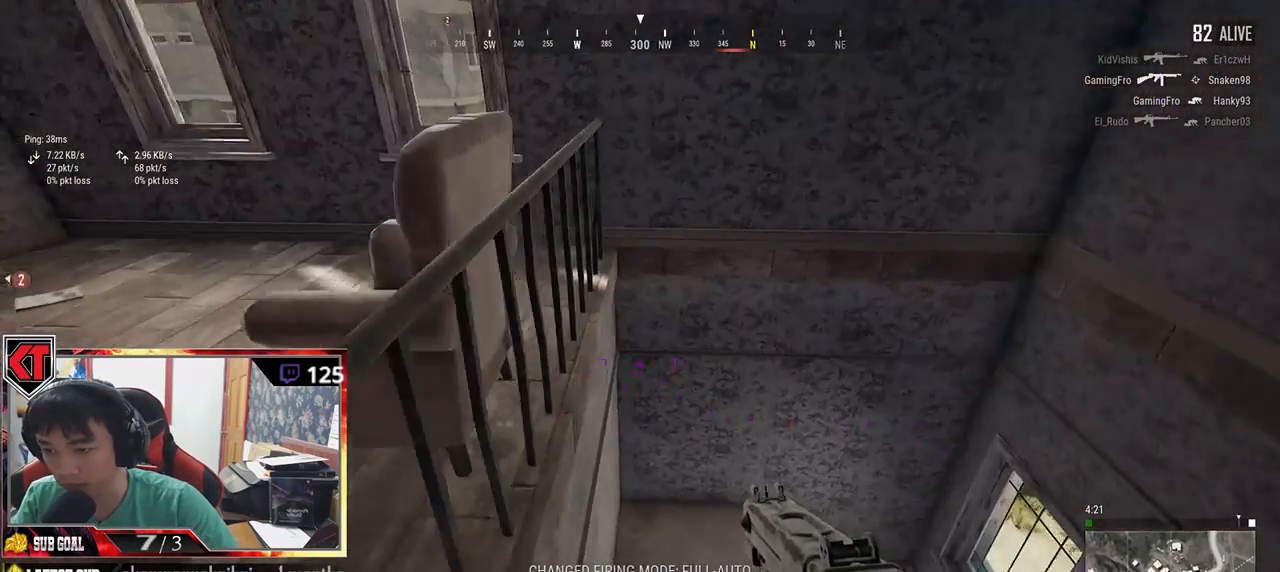
{"keys": ["w"], "mouse": [], "events": []}
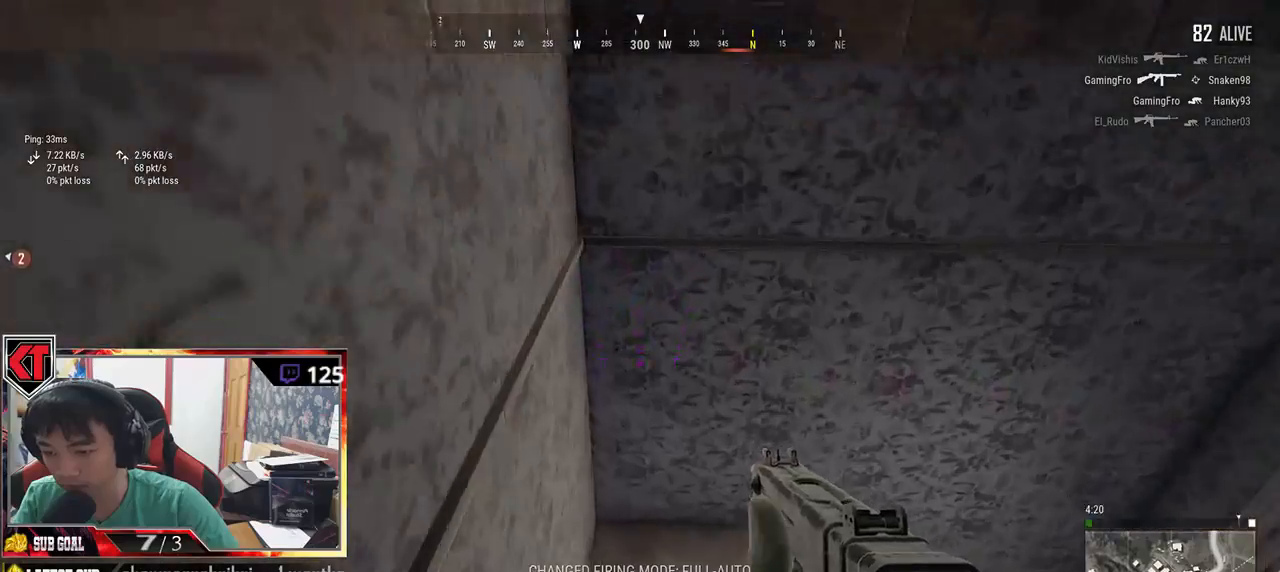
{"keys": ["w"], "mouse": [], "events": []}
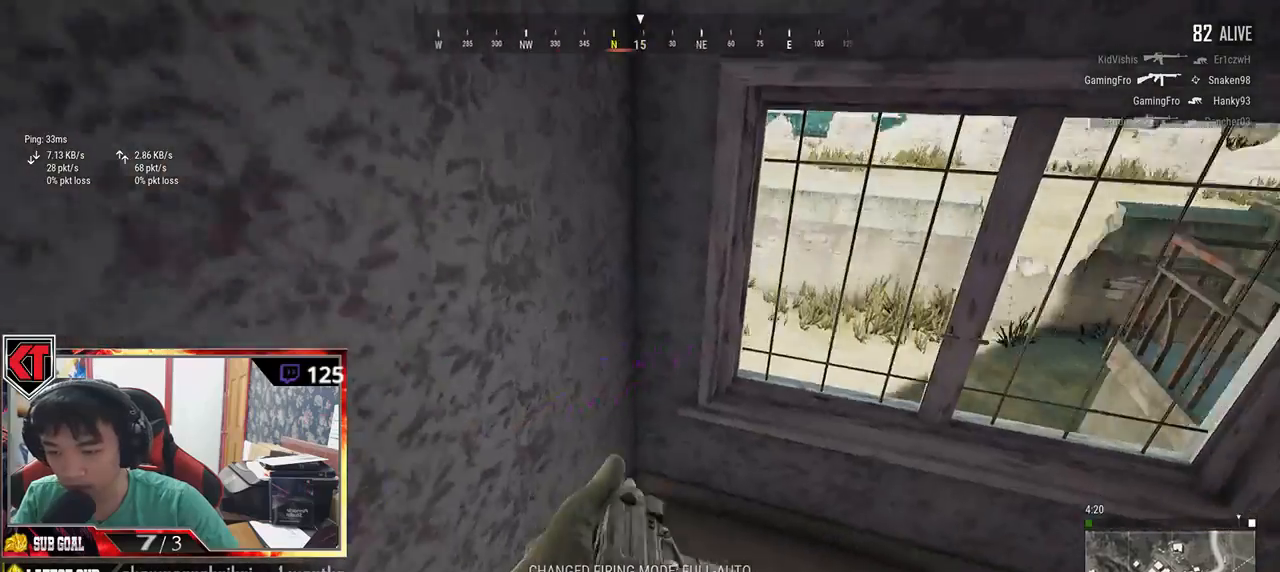
{"keys": ["w"], "mouse": [], "events": []}
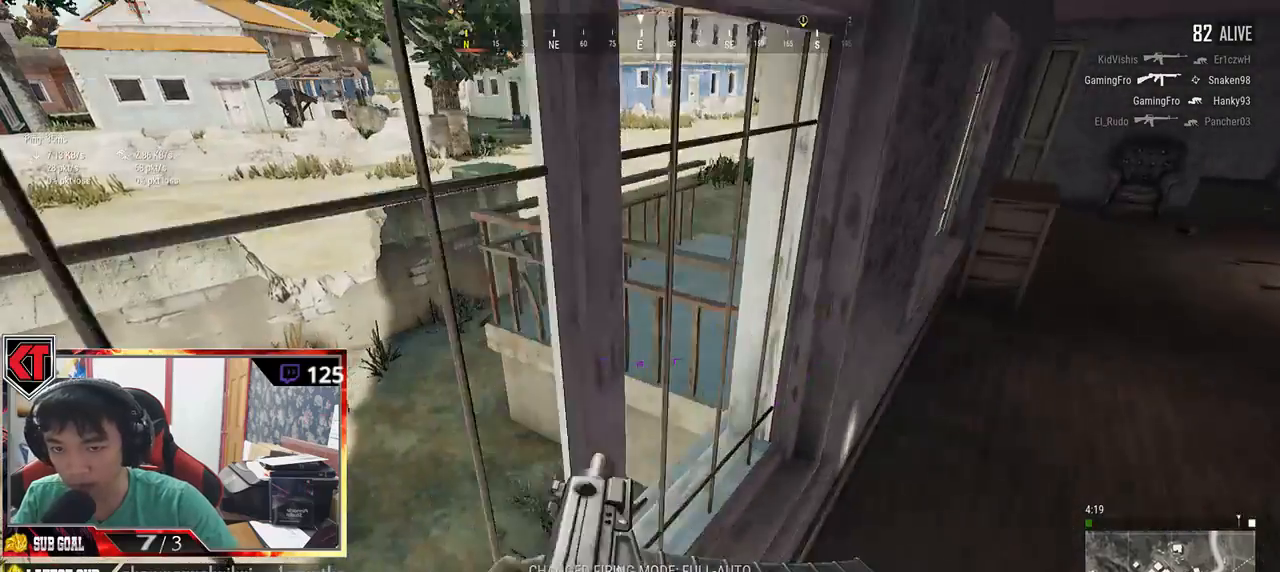
{"keys": ["shift", "w"], "mouse": [], "events": [[284, "shift", "down"]]}
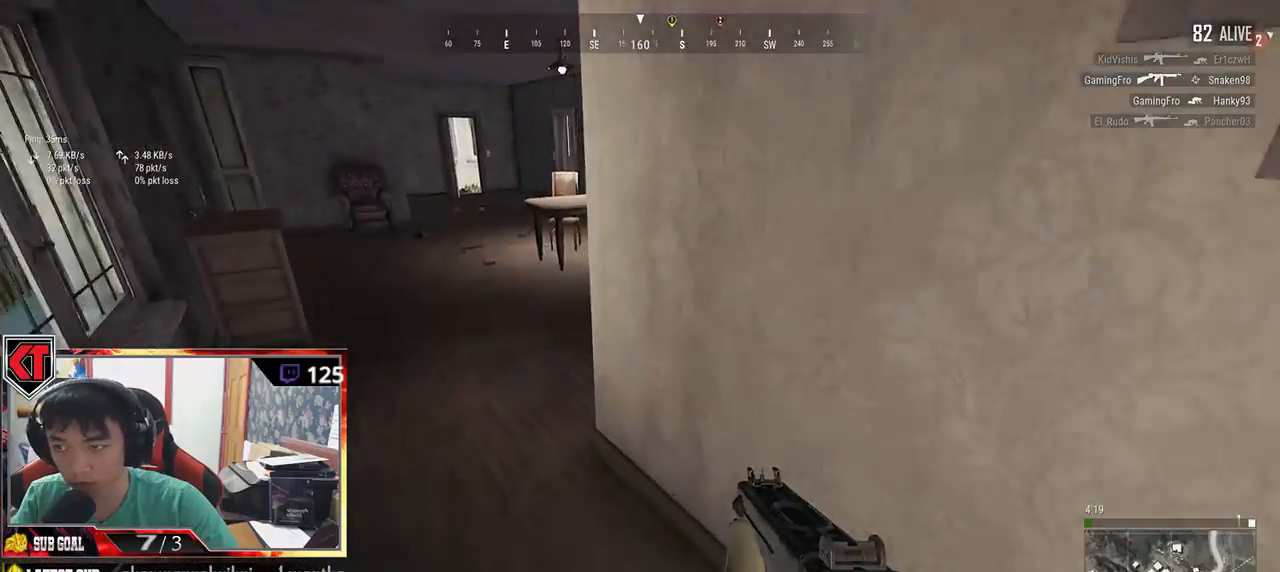
{"keys": ["shift", "w"], "mouse": [], "events": []}
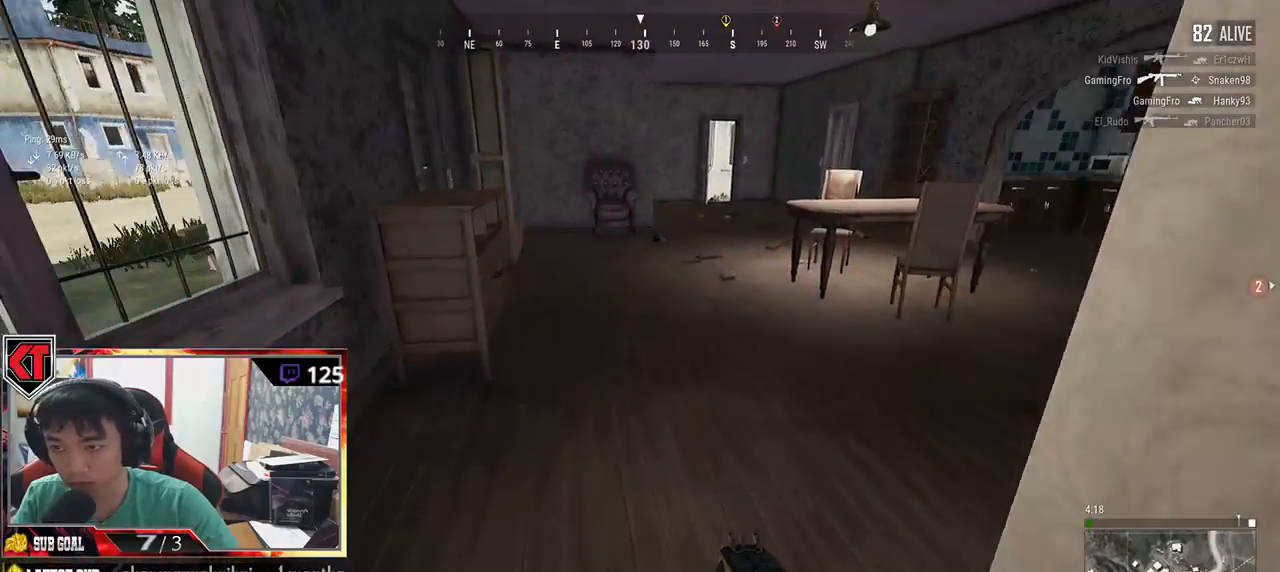
{"keys": ["shift", "w"], "mouse": [], "events": []}
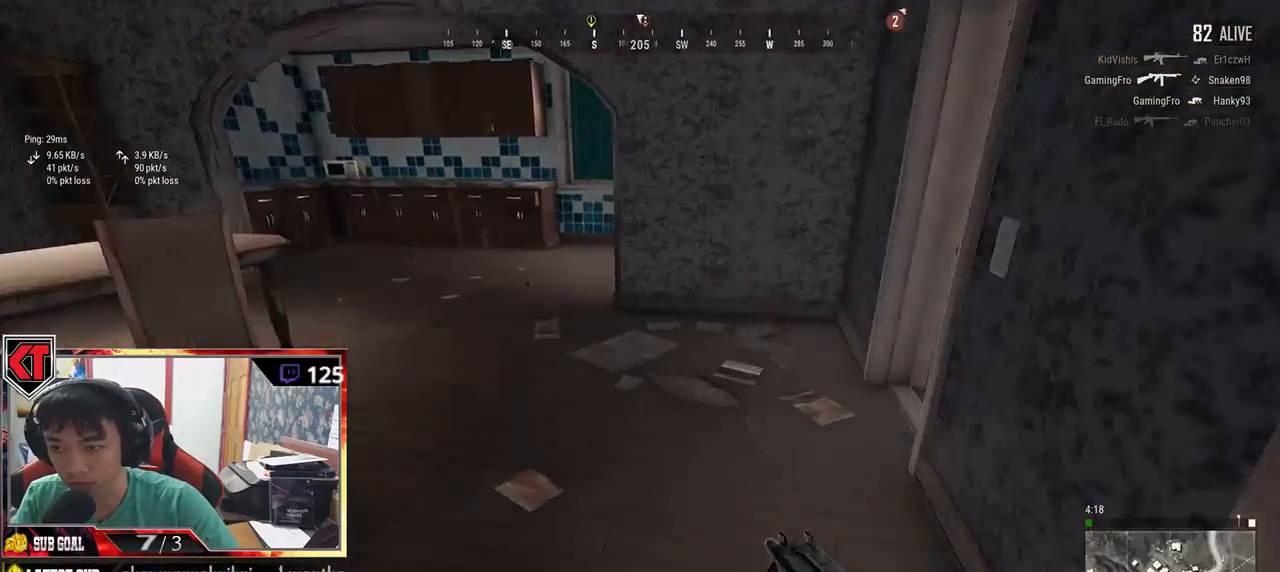
{"keys": ["shift", "w"], "mouse": [], "events": []}
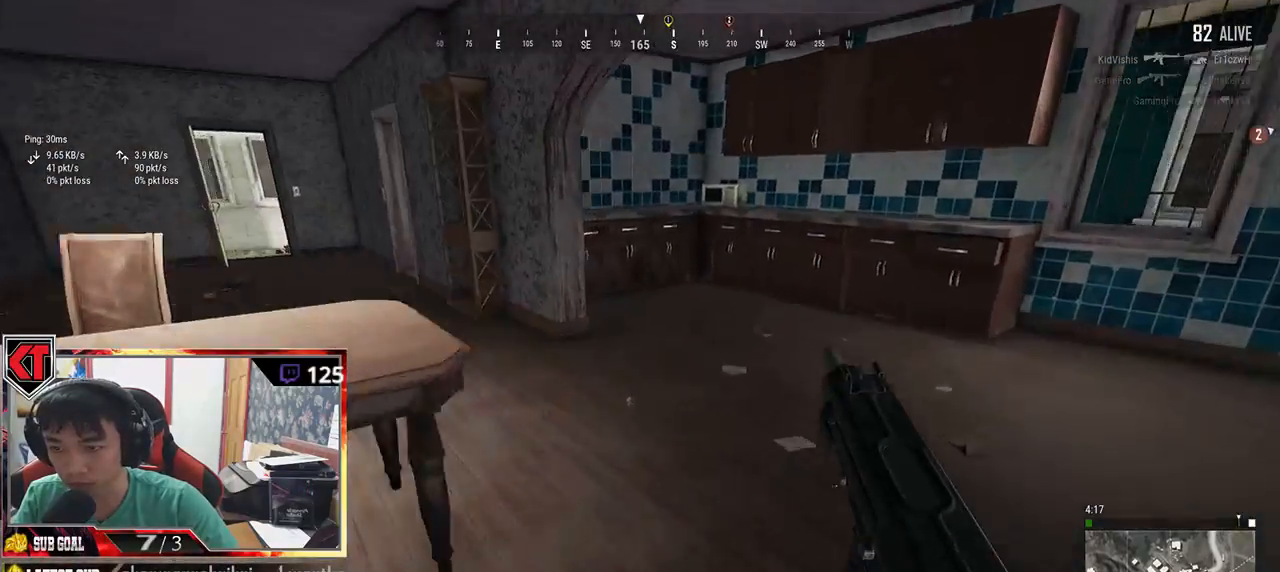
{"keys": ["shift", "w"], "mouse": [], "events": []}
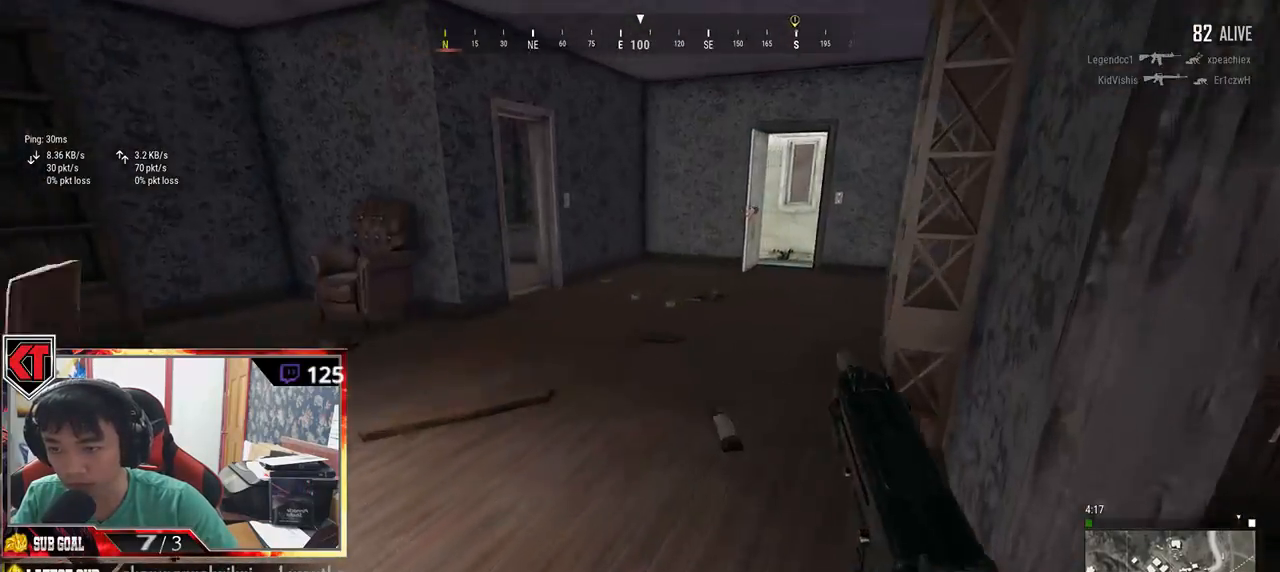
{"keys": ["shift", "w"], "mouse": [], "events": []}
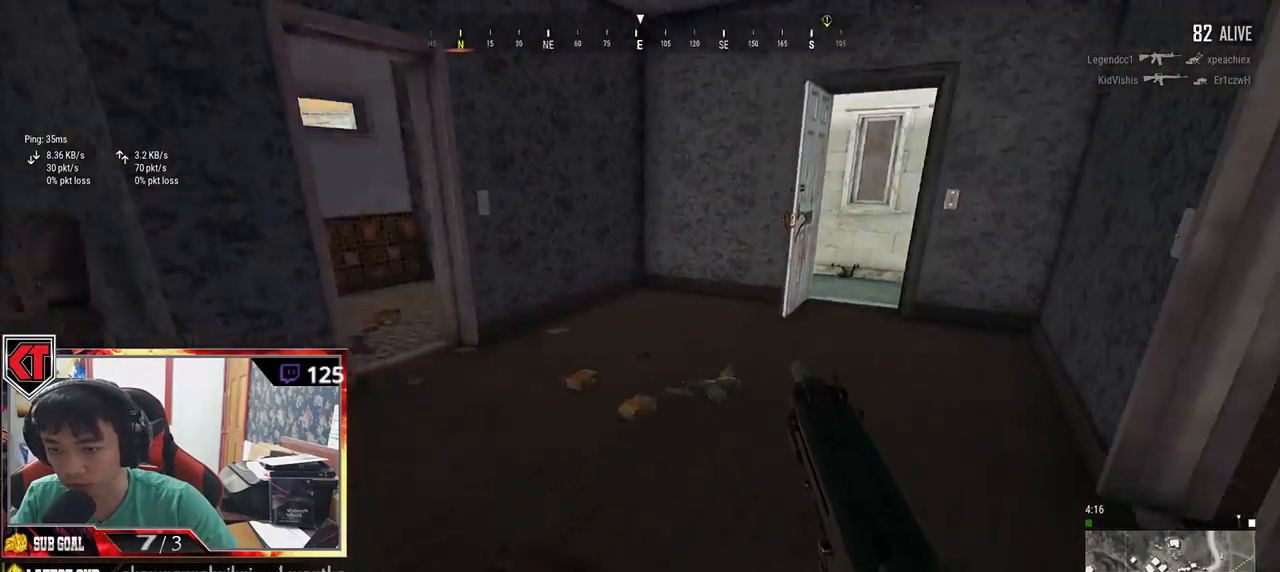
{"keys": ["a", "w"], "mouse": [], "events": [[50, "shift", "up"], [234, "tab", "down"], [317, "tab", "up"], [484, "a", "down"]]}
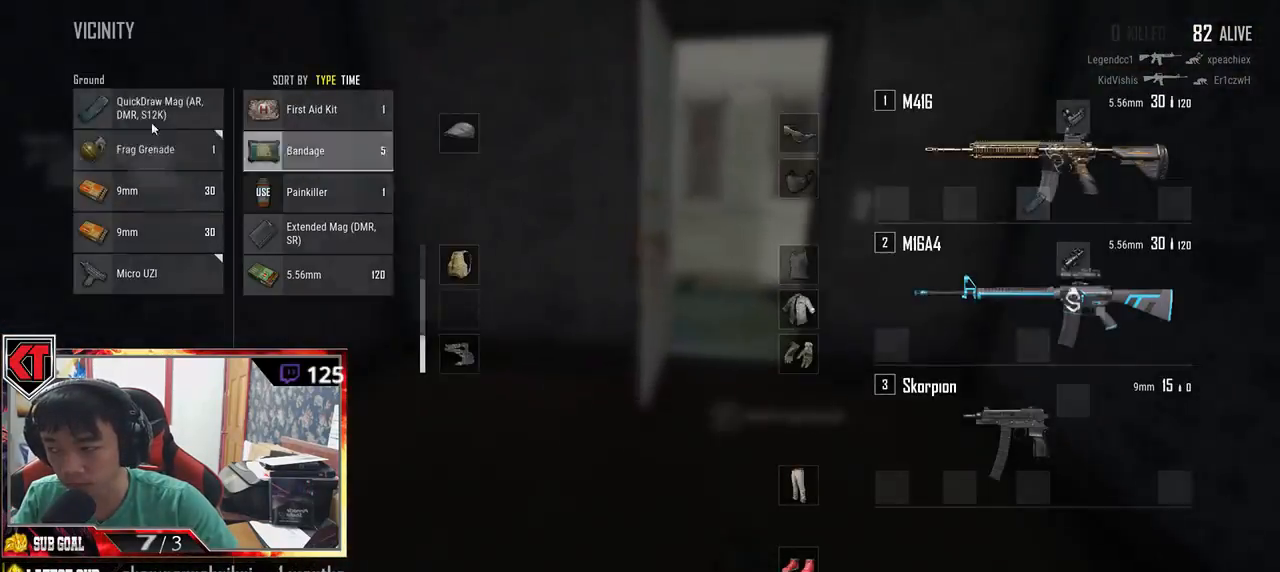
{"keys": ["d"], "mouse": ["left"], "events": [[17, "w", "up"], [217, "s", "down"], [250, "a", "up"], [384, "d", "down"], [384, "mouse_left", "down"], [384, "s", "up"]]}
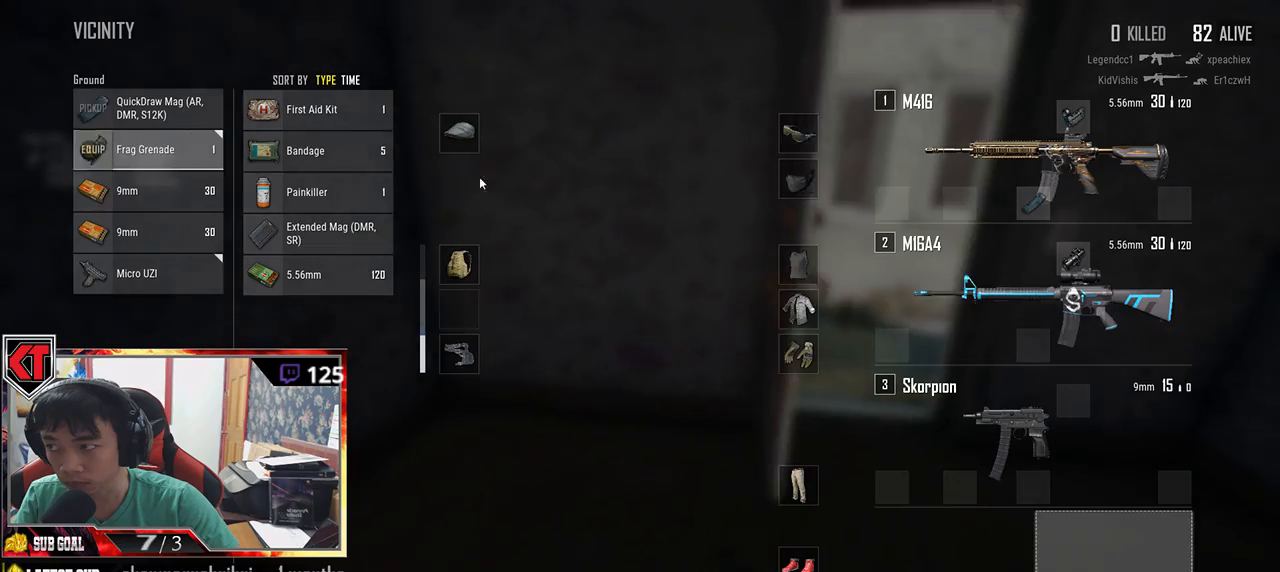
{"keys": ["a"], "mouse": ["left"], "events": [[17, "a", "down"], [17, "d", "up"], [17, "mouse_left", "up"], [134, "d", "down"], [150, "a", "up"], [367, "d", "up"], [400, "a", "down"], [467, "mouse_left", "down"]]}
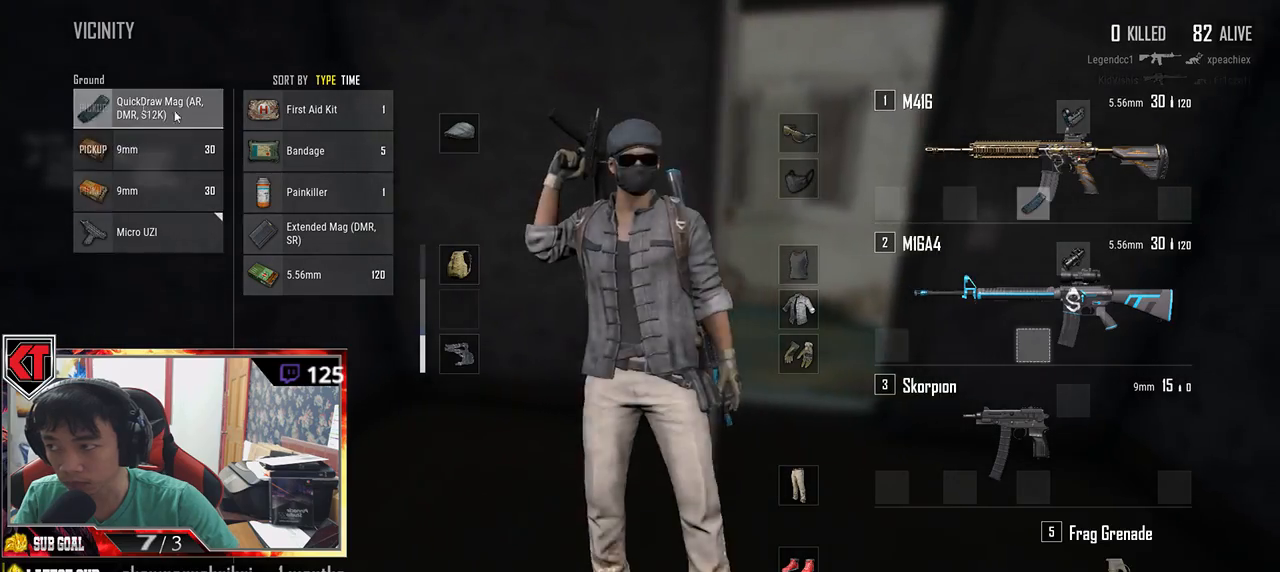
{"keys": ["d"], "mouse": [], "events": [[134, "a", "up"], [150, "d", "down"], [184, "mouse_left", "up"], [284, "a", "down"], [300, "d", "up"], [417, "a", "up"], [417, "d", "down"]]}
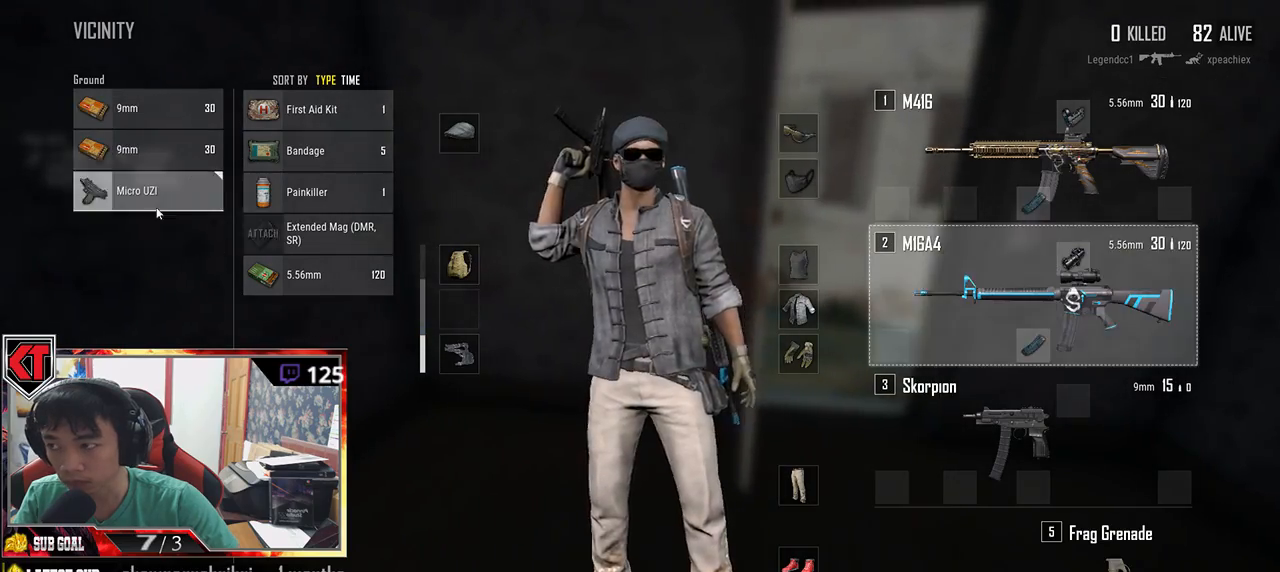
{"keys": ["tab", "w"], "mouse": [], "events": [[100, "d", "up"], [217, "mouse_left", "down"], [334, "mouse_left", "up"], [367, "w", "down"], [434, "tab", "down"]]}
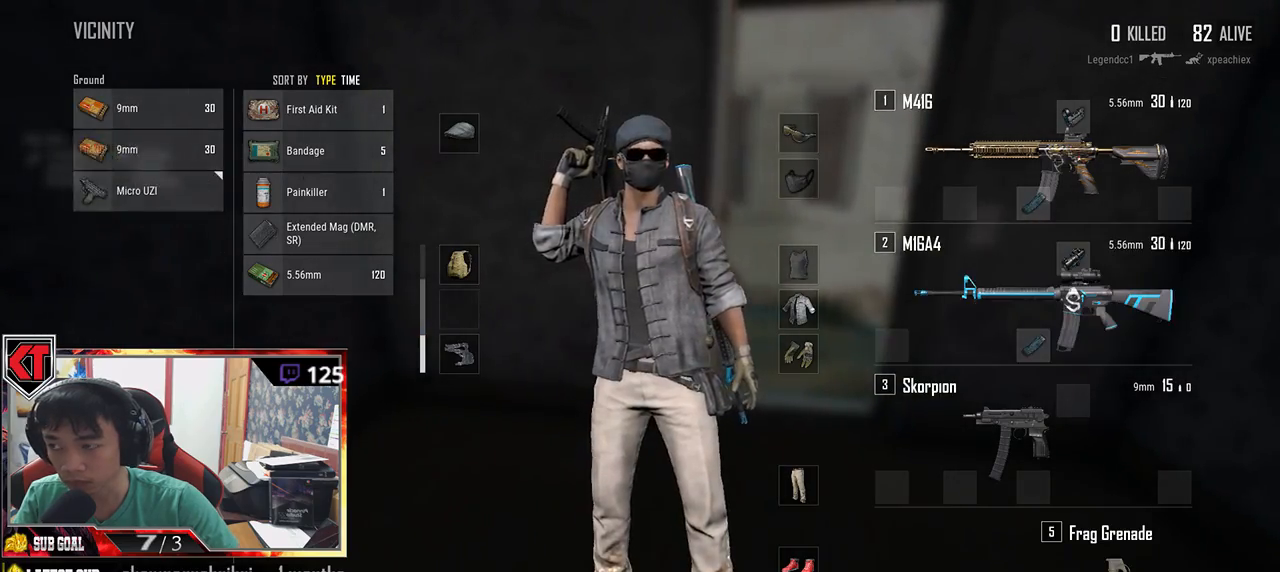
{"keys": ["a"], "mouse": [], "events": [[50, "tab", "up"], [117, "r", "down"], [217, "r", "up"], [417, "a", "down"], [417, "w", "up"]]}
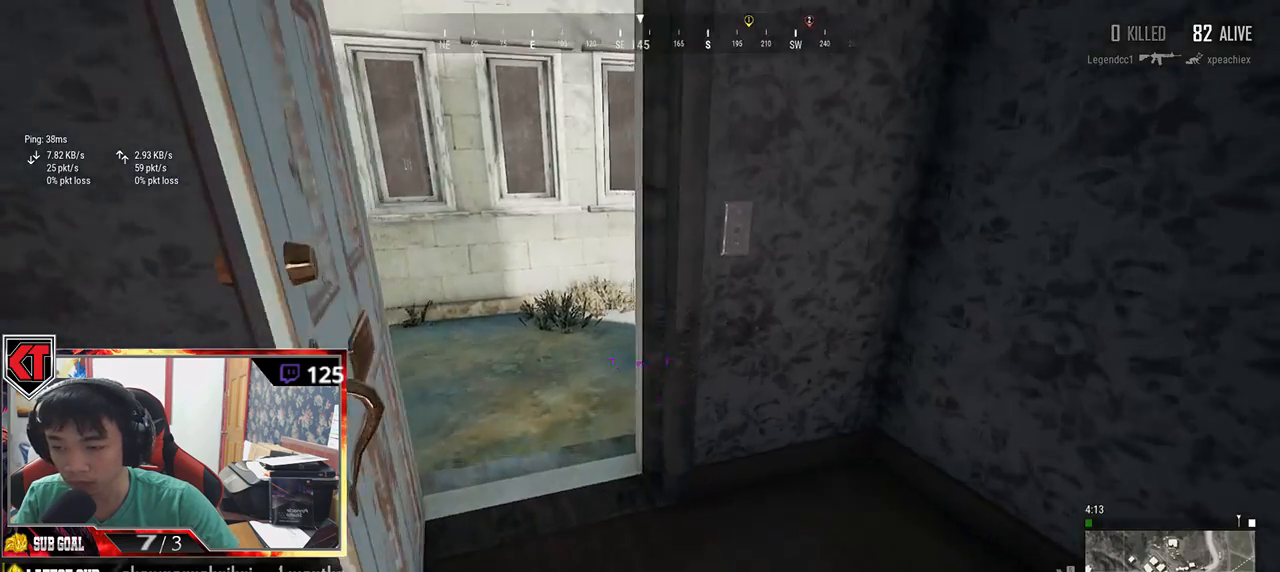
{"keys": ["d", "w"], "mouse": [], "events": [[84, "s", "down"], [134, "a", "up"], [184, "d", "down"], [267, "s", "up"], [400, "w", "down"]]}
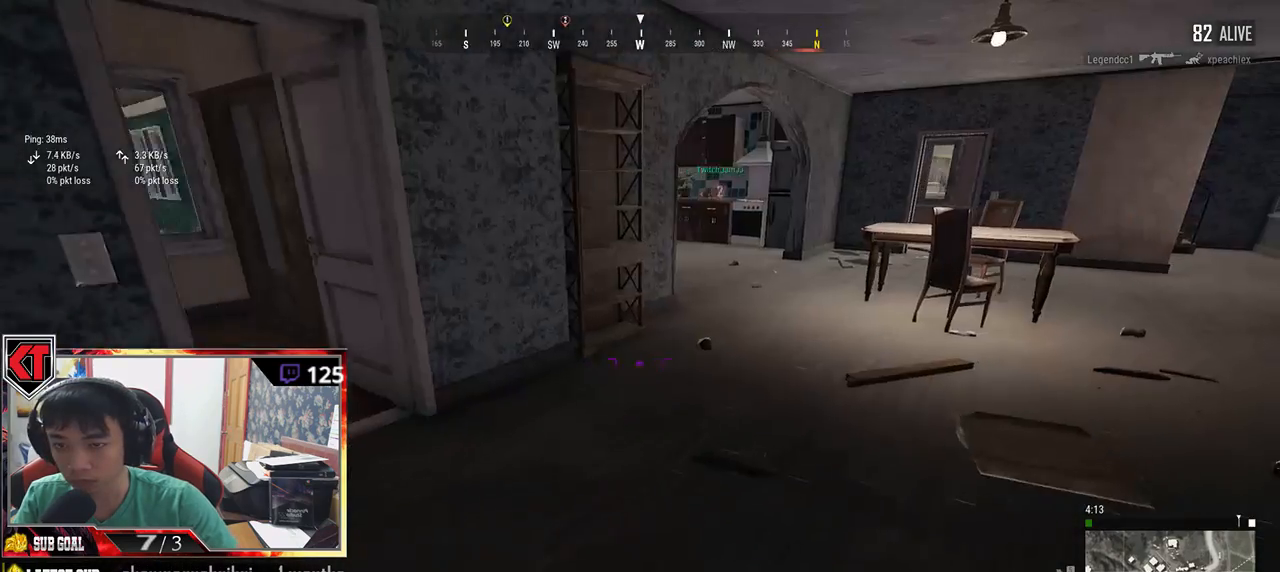
{"keys": ["d", "w"], "mouse": [], "events": [[200, "d", "up"], [300, "a", "down"], [467, "a", "up"], [500, "d", "down"]]}
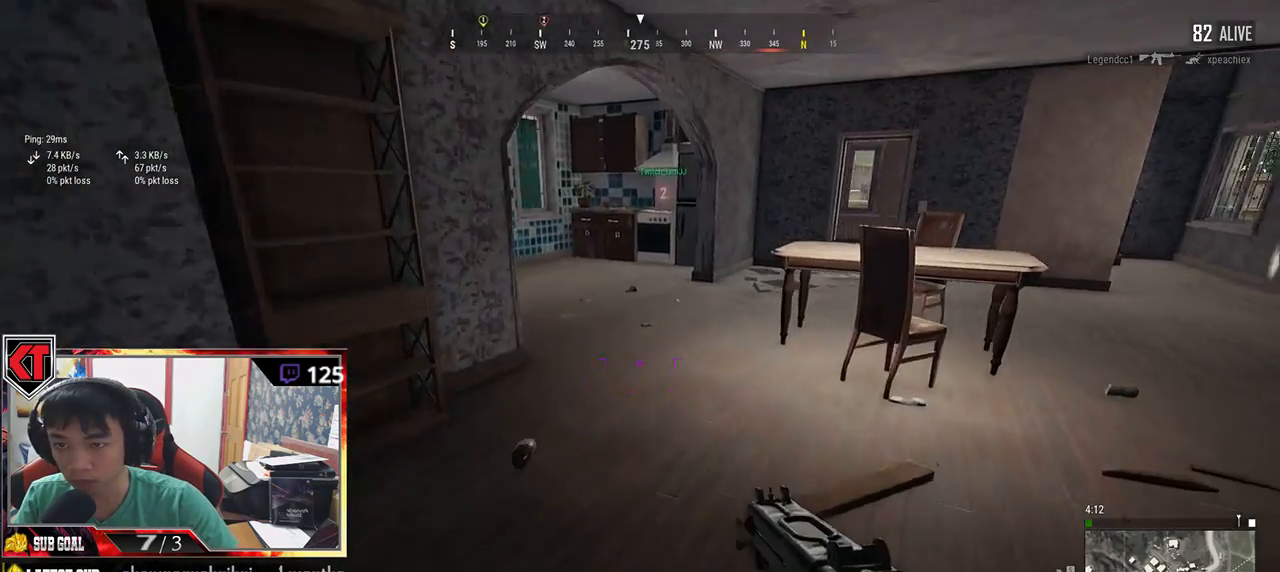
{"keys": ["w"], "mouse": [], "events": [[267, "d", "up"]]}
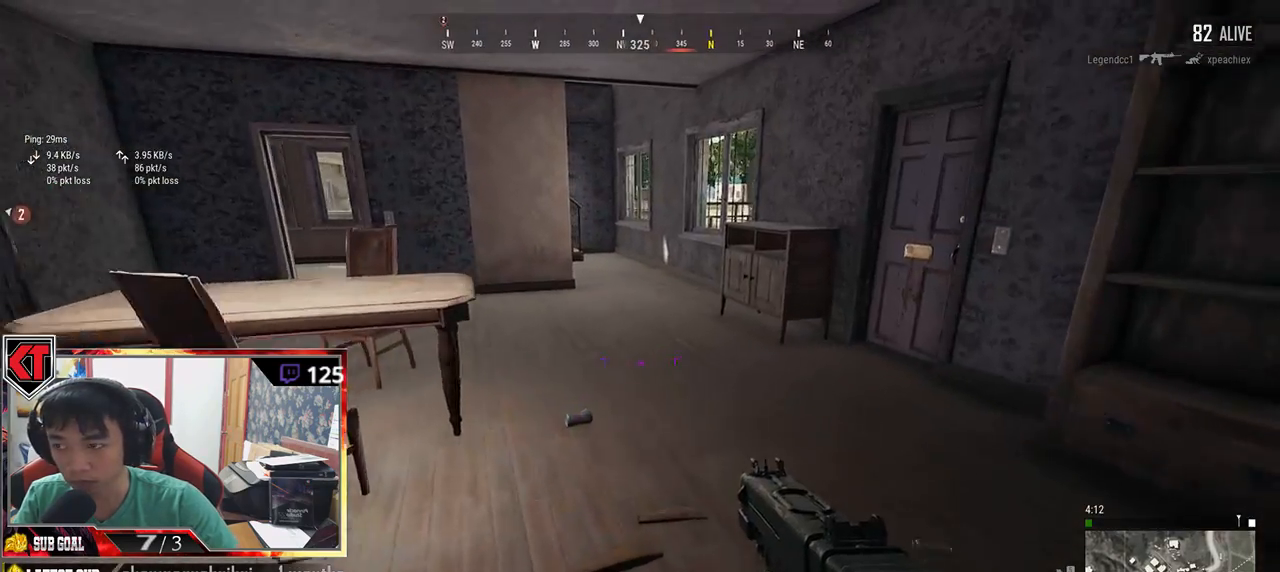
{"keys": ["w"], "mouse": [], "events": [[184, "shift", "down"], [450, "shift", "up"]]}
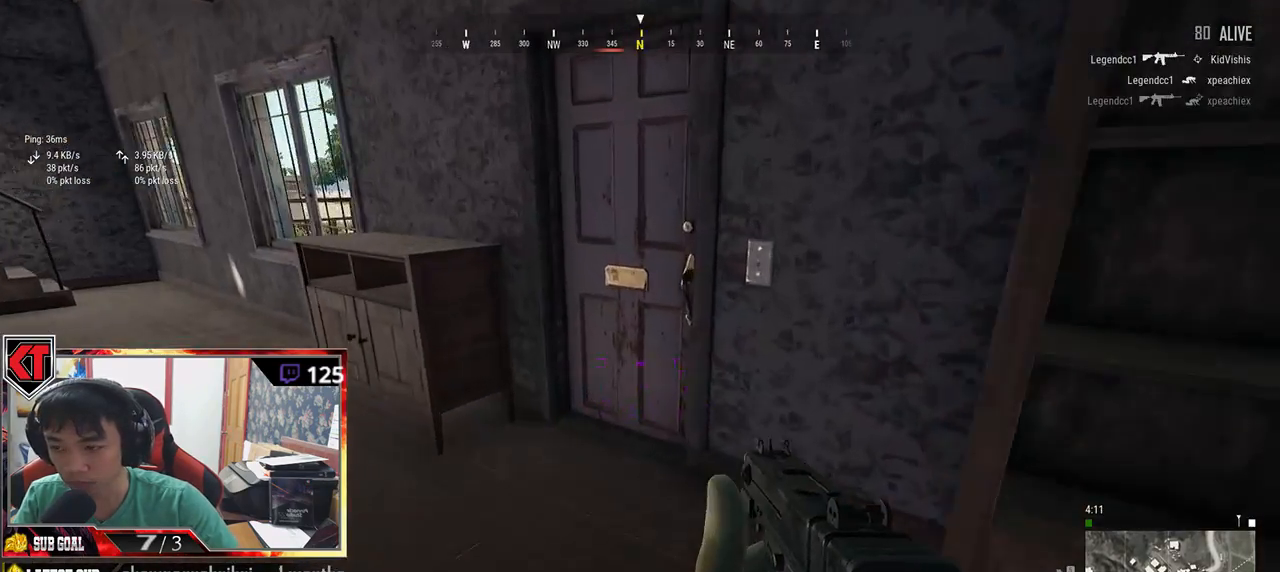
{"keys": ["a"], "mouse": [], "events": [[200, "w", "up"], [234, "f", "down"], [317, "f", "up"], [384, "f", "down"], [450, "f", "up"], [500, "a", "down"]]}
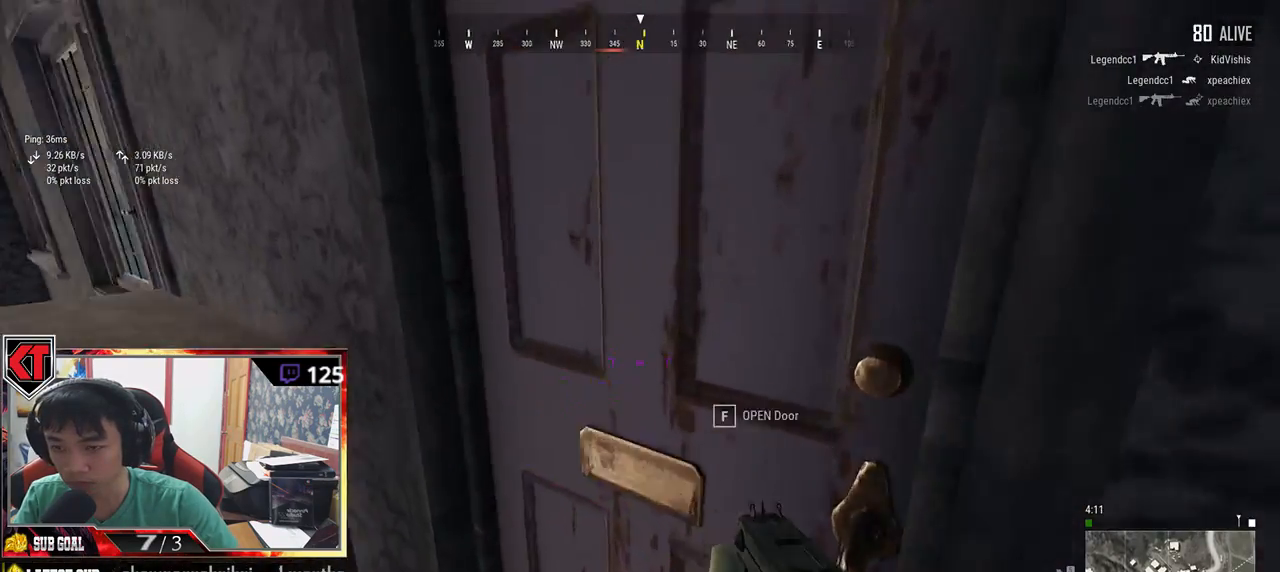
{"keys": ["w"], "mouse": [], "events": [[100, "w", "down"], [150, "a", "up"]]}
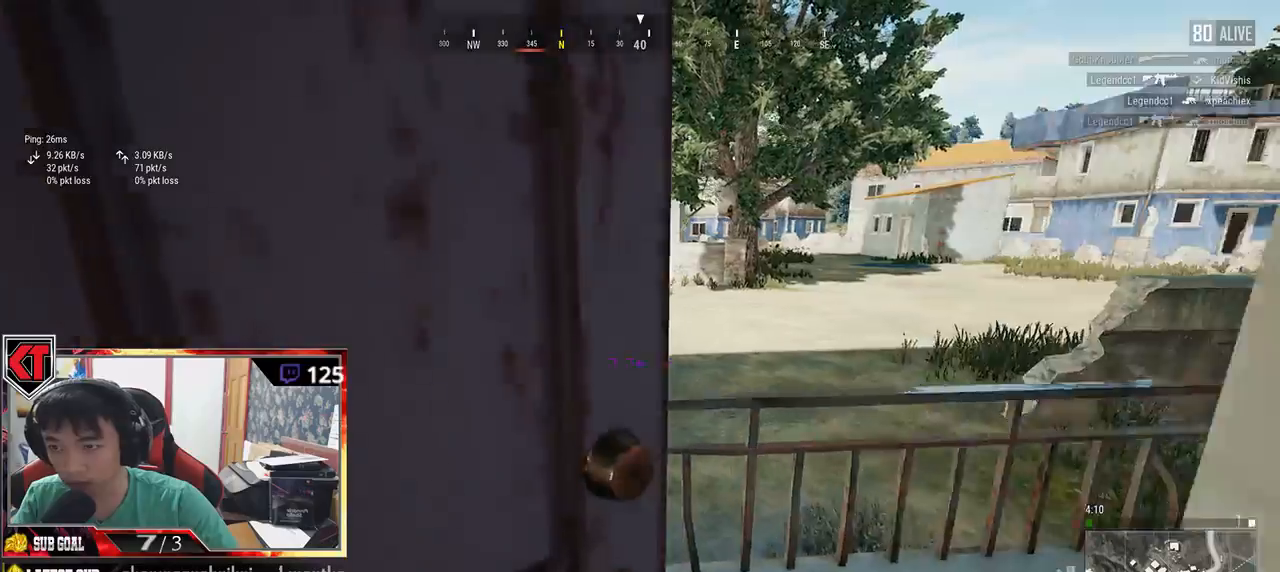
{"keys": ["a"], "mouse": [], "events": [[317, "a", "down"], [400, "w", "up"]]}
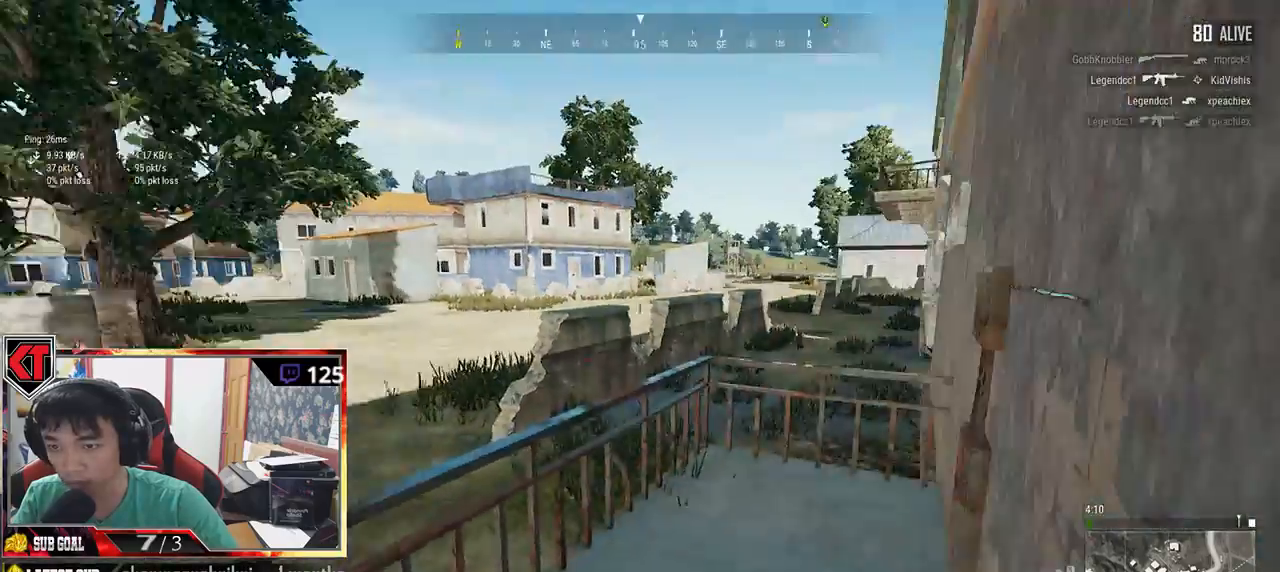
{"keys": ["a", "s"], "mouse": [], "events": [[334, "s", "down"]]}
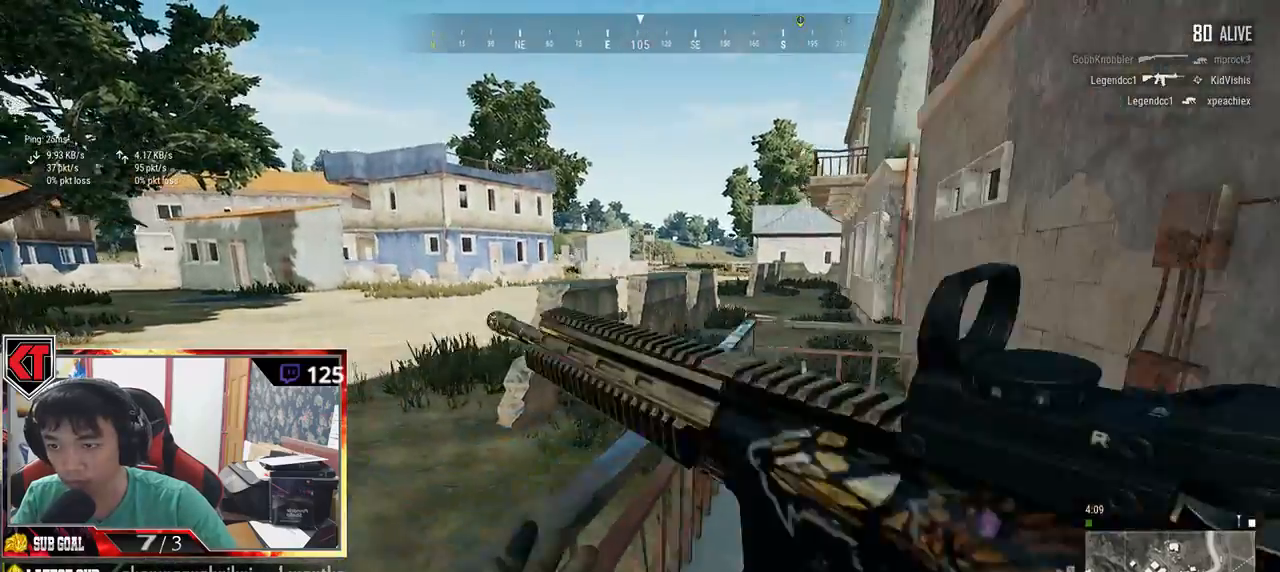
{"keys": ["a", "w"], "mouse": [], "events": [[217, "s", "up"], [434, "w", "down"]]}
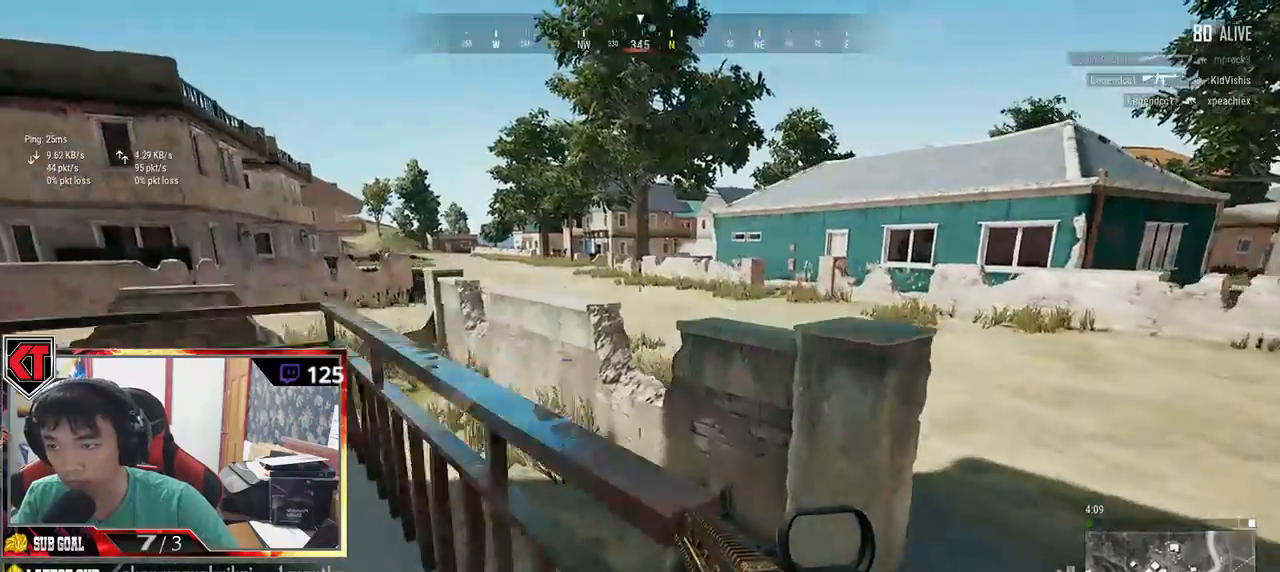
{"keys": ["space", "w"], "mouse": [], "events": [[300, "a", "up"], [400, "space", "down"]]}